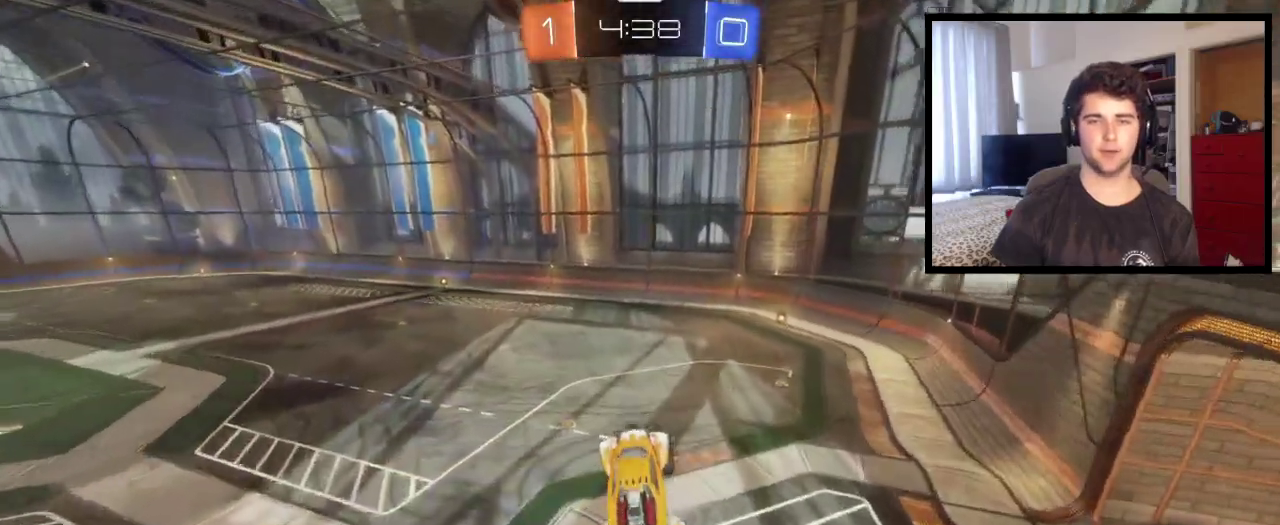
Gameplay with a controller (PlayStation layout); each line is a JSON object with the inputs held at the frame after it. "events" lists button and stick changes between this image and that frame as [ms after this image, input, new state], when the widget could be followed in between. This overlay highlights the sticks when they move; stick clicks (L3 R3) are not distinguishable. This document gives stick clicks only as held states, not as events. Not read: R1 R2.
{"buttons": [], "left_stick": "center", "right_stick": "center", "events": [[33, "left_stick", "center"], [267, "left_stick", "left"], [333, "left_stick", "down"], [500, "left_stick", "center"]]}
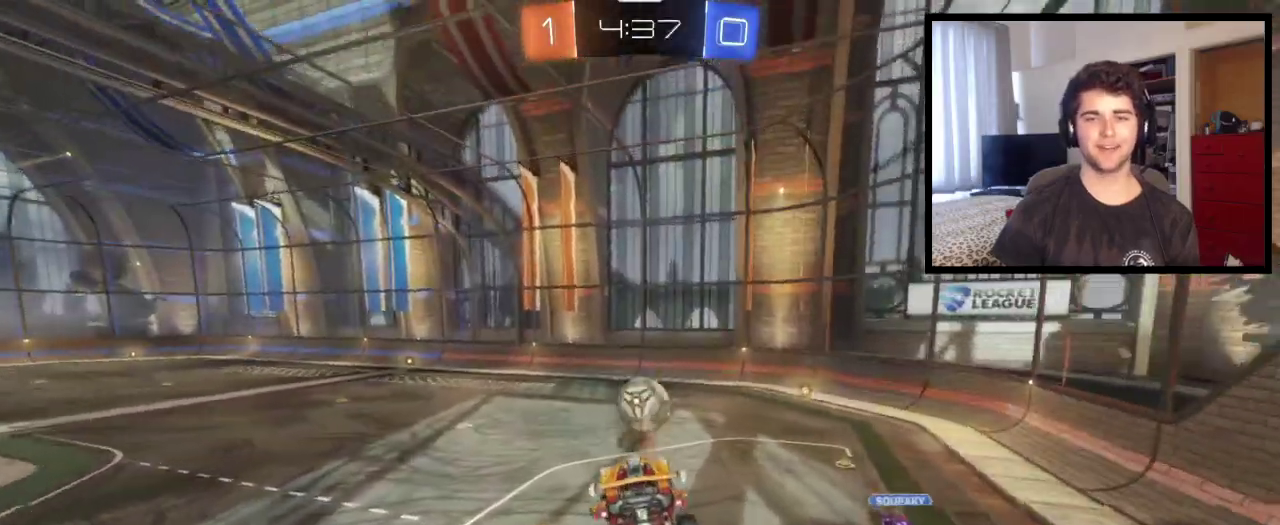
{"buttons": [], "left_stick": "center", "right_stick": "center", "events": [[167, "left_stick", "down-left"], [400, "left_stick", "center"]]}
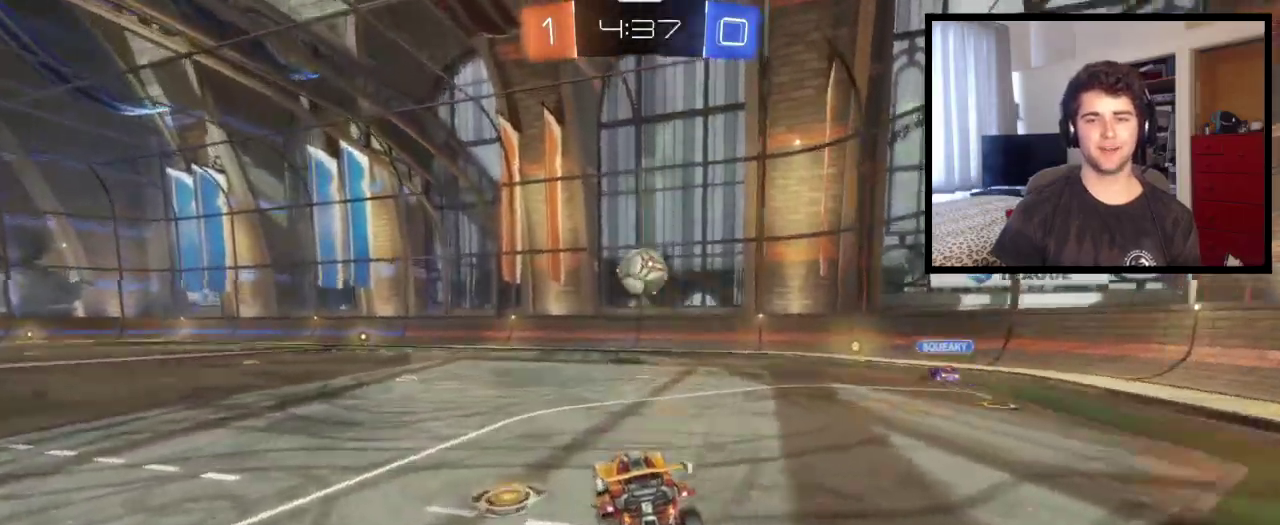
{"buttons": ["CROSS"], "left_stick": "up-left", "right_stick": "center", "events": [[33, "left_stick", "right"], [367, "CROSS", "down"], [367, "left_stick", "up"], [433, "left_stick", "up-left"]]}
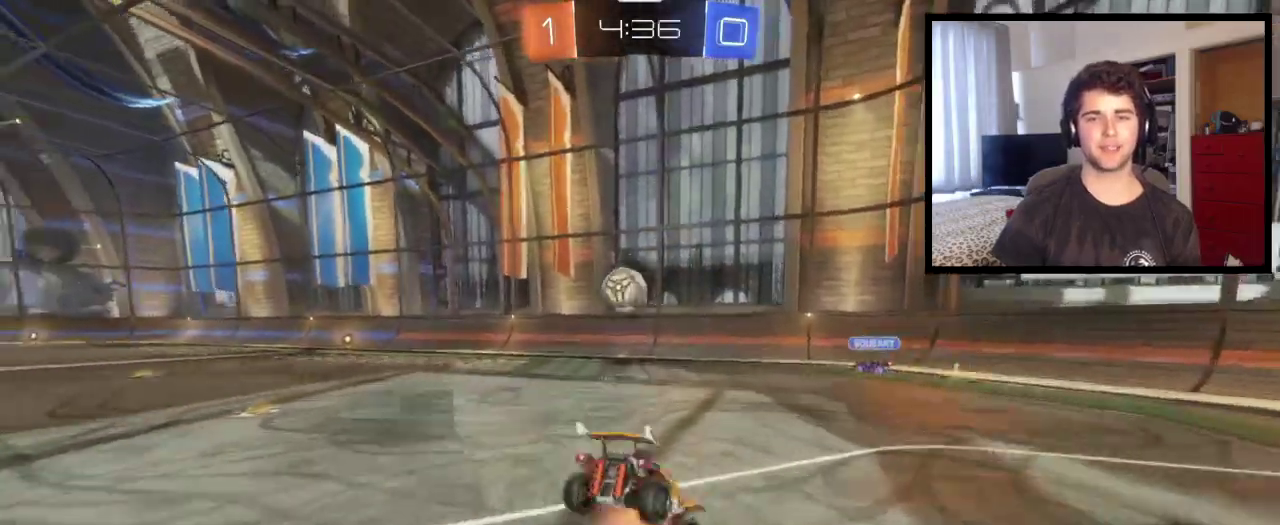
{"buttons": [], "left_stick": "left", "right_stick": "center", "events": [[100, "CROSS", "up"], [200, "left_stick", "center"], [367, "left_stick", "left"]]}
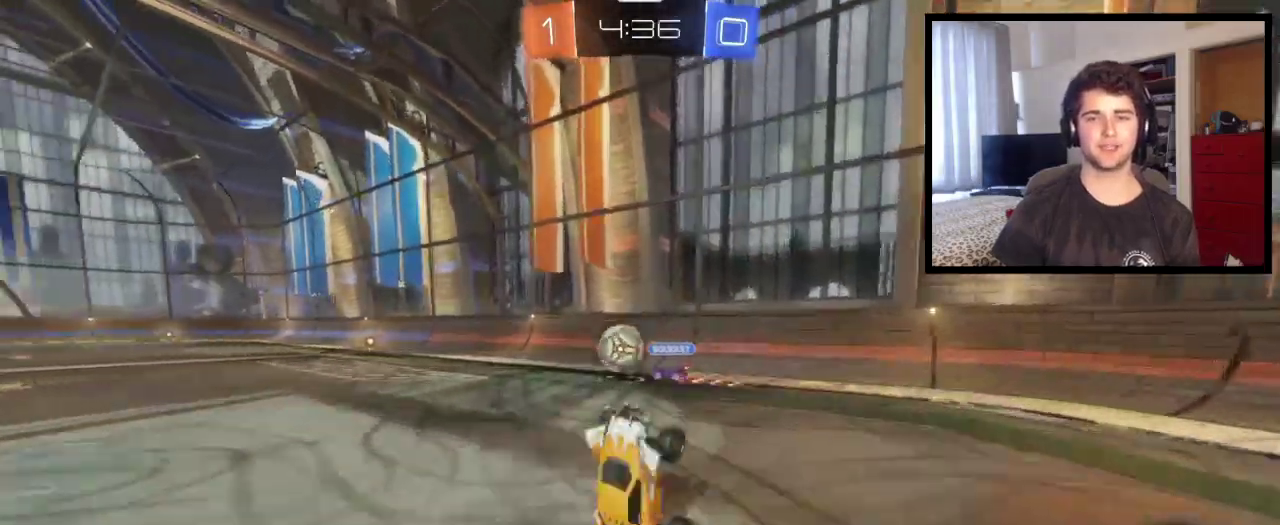
{"buttons": [], "left_stick": "left", "right_stick": "center", "events": []}
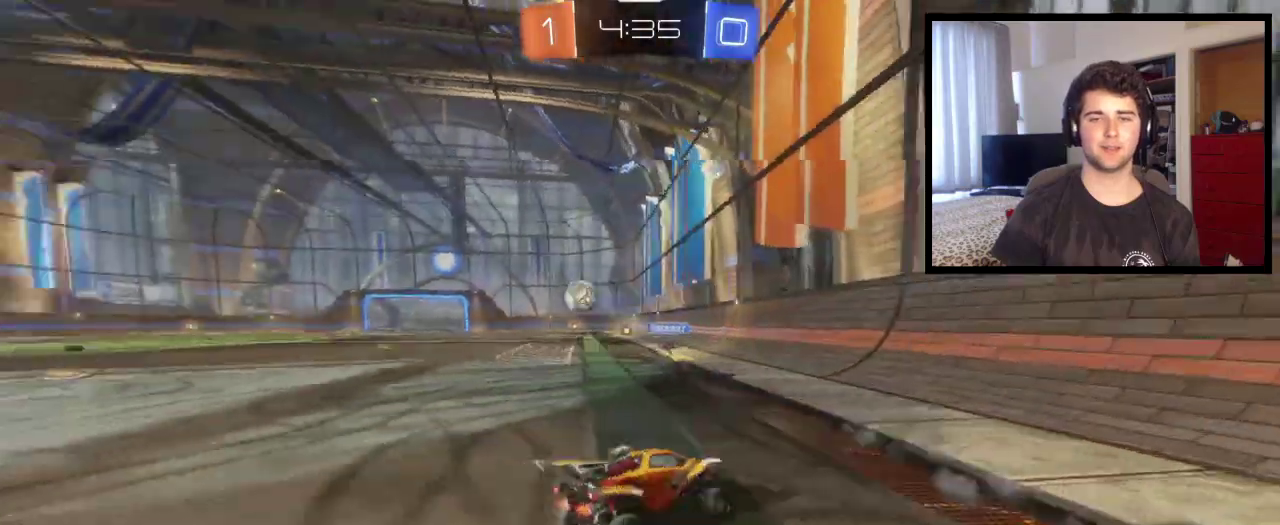
{"buttons": [], "left_stick": "left", "right_stick": "center", "events": []}
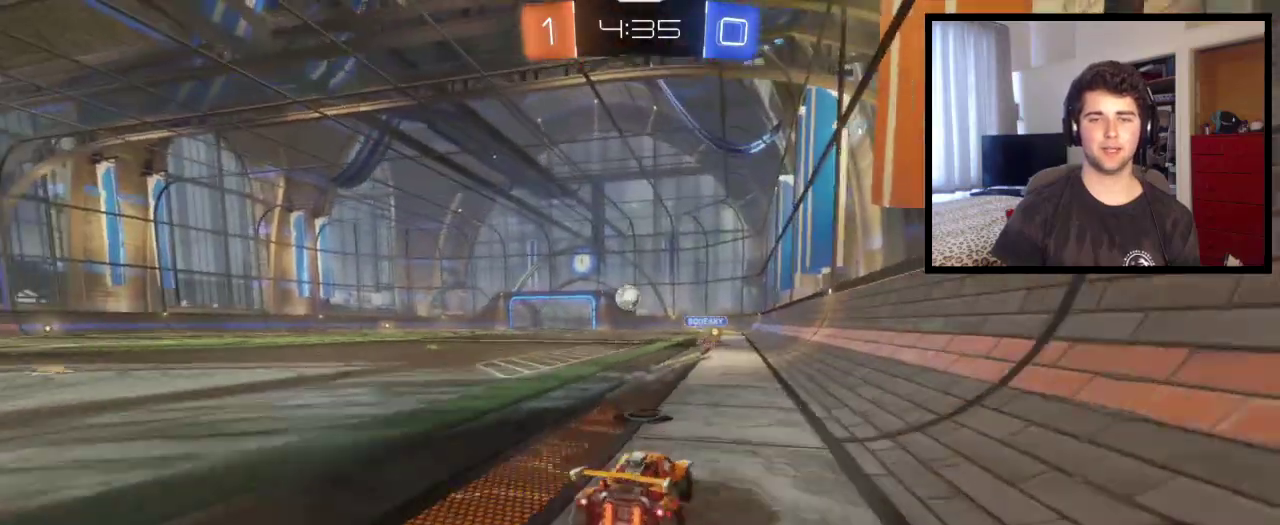
{"buttons": ["CROSS"], "left_stick": "up", "right_stick": "center", "events": [[467, "left_stick", "up"], [500, "CROSS", "down"]]}
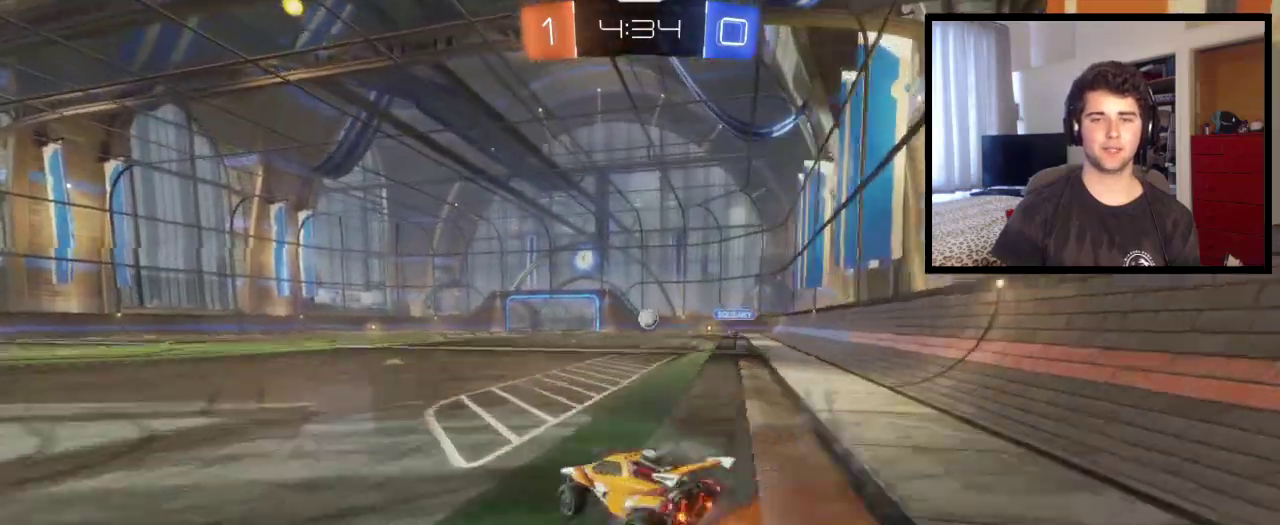
{"buttons": [], "left_stick": "center", "right_stick": "center", "events": [[267, "CROSS", "up"], [300, "TRIANGLE", "down"], [300, "left_stick", "center"], [434, "TRIANGLE", "up"]]}
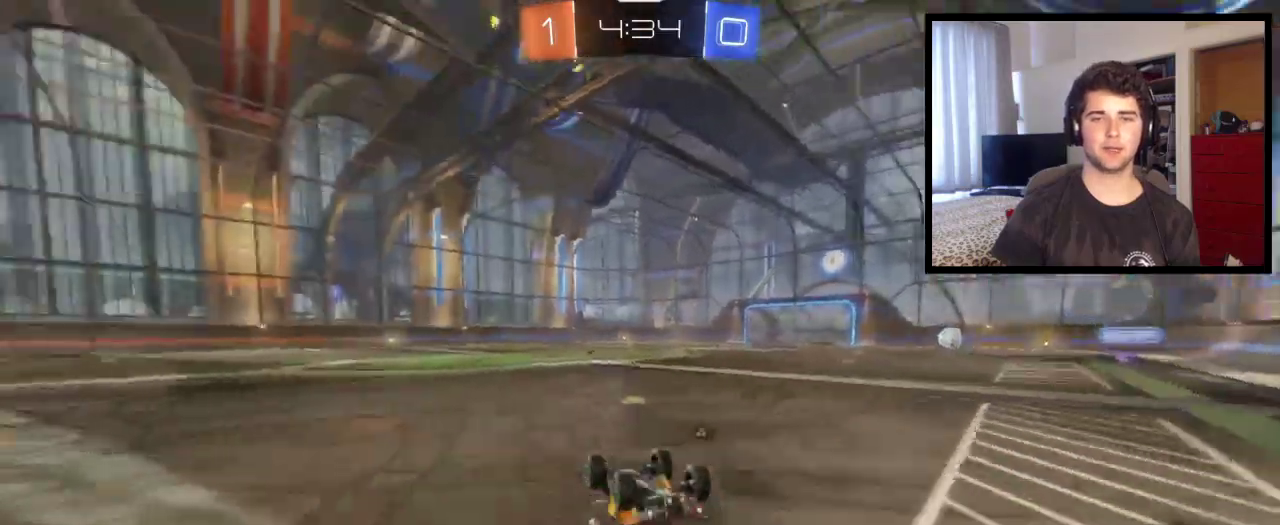
{"buttons": [], "left_stick": "right", "right_stick": "center", "events": [[200, "TRIANGLE", "down"], [333, "TRIANGLE", "up"], [467, "left_stick", "right"]]}
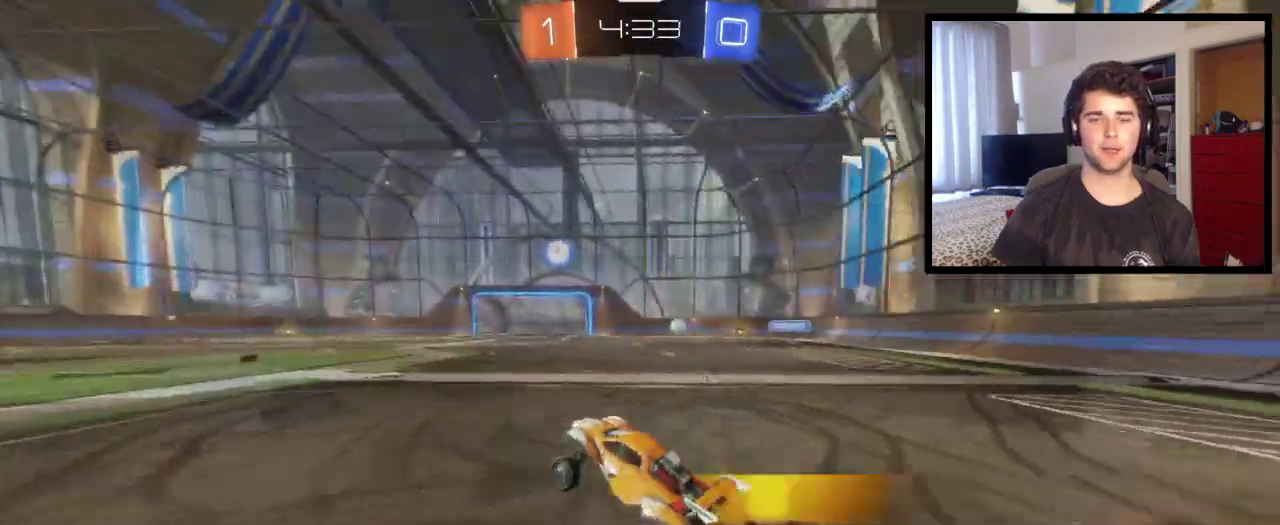
{"buttons": ["CROSS"], "left_stick": "up", "right_stick": "center", "events": [[100, "left_stick", "down-right"], [334, "left_stick", "up"], [367, "CROSS", "down"]]}
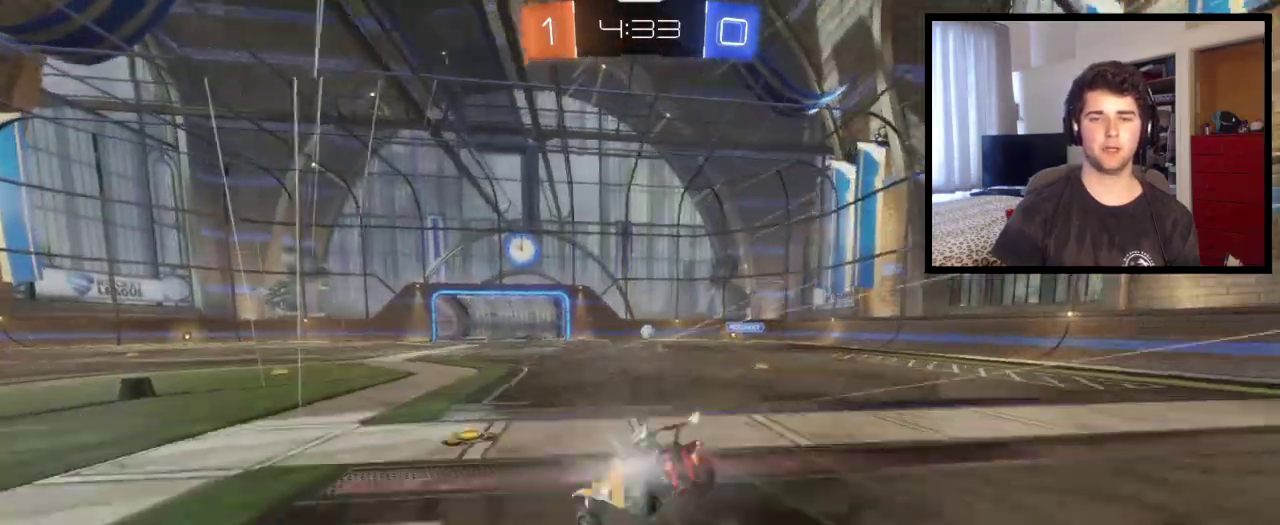
{"buttons": [], "left_stick": "center", "right_stick": "center", "events": [[133, "CROSS", "up"], [133, "left_stick", "center"]]}
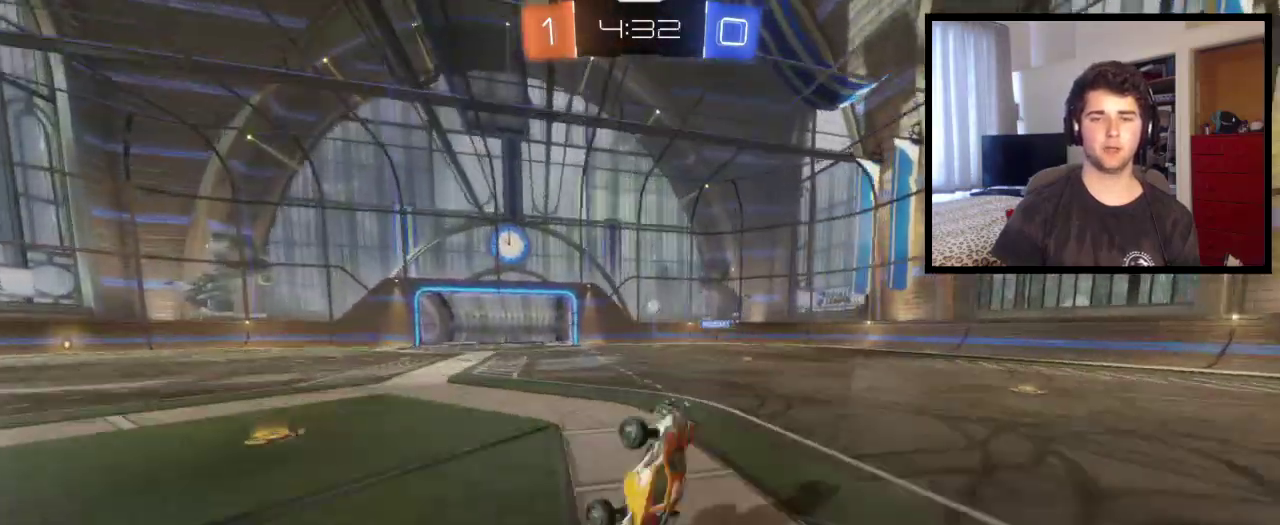
{"buttons": [], "left_stick": "left", "right_stick": "center", "events": [[167, "left_stick", "down-left"], [234, "left_stick", "left"]]}
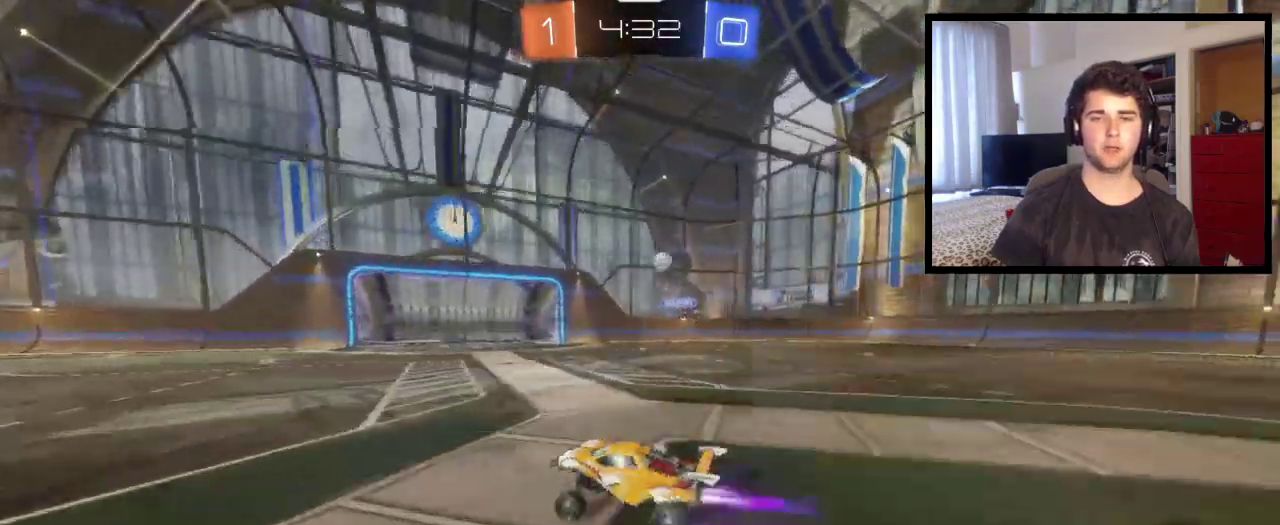
{"buttons": [], "left_stick": "left", "right_stick": "center", "events": [[267, "L1", "down"], [433, "L1", "up"]]}
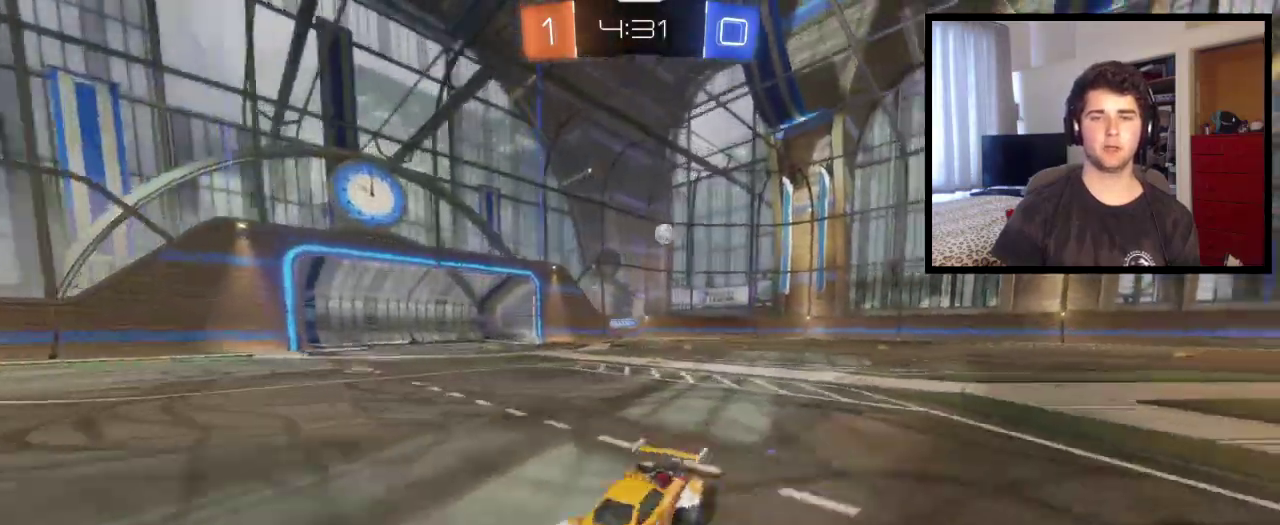
{"buttons": [], "left_stick": "left", "right_stick": "center", "events": []}
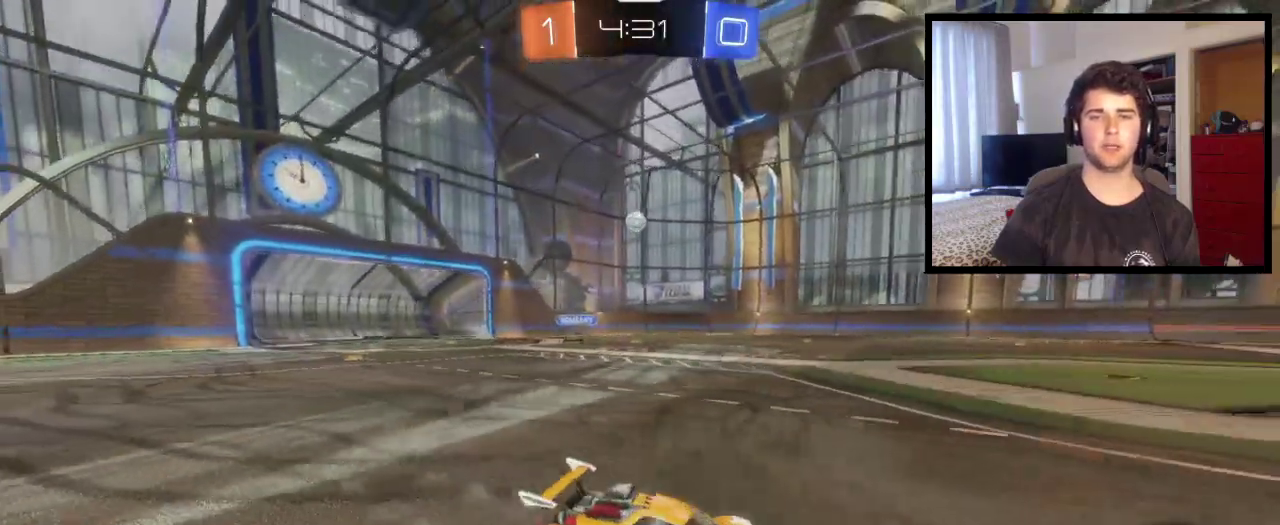
{"buttons": [], "left_stick": "center", "right_stick": "center", "events": [[100, "CROSS", "down"], [100, "left_stick", "up"], [333, "left_stick", "center"], [400, "CROSS", "up"]]}
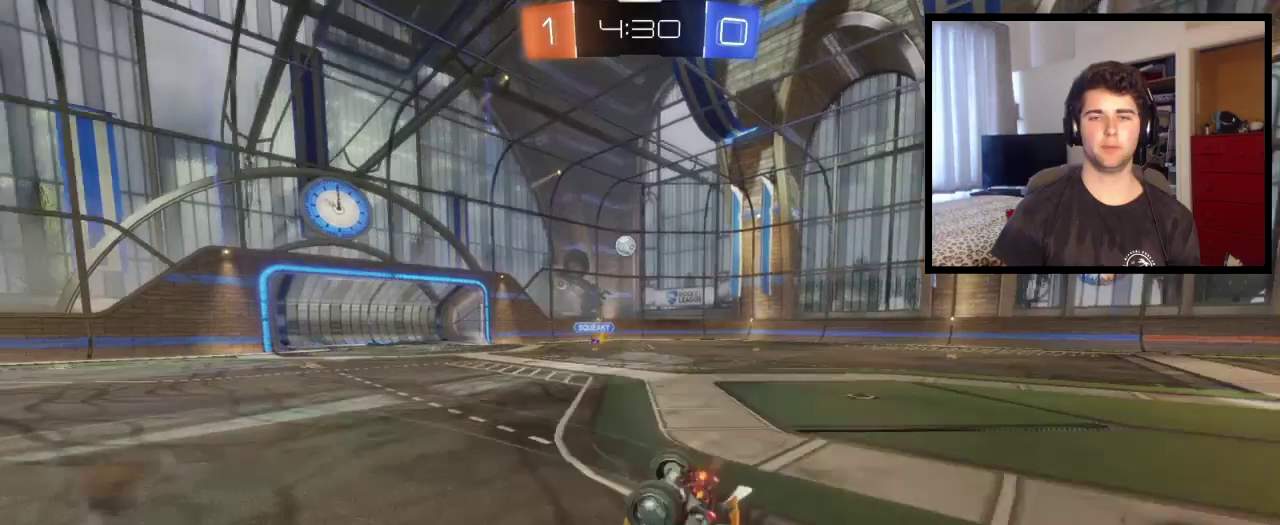
{"buttons": [], "left_stick": "left", "right_stick": "center", "events": [[400, "left_stick", "left"]]}
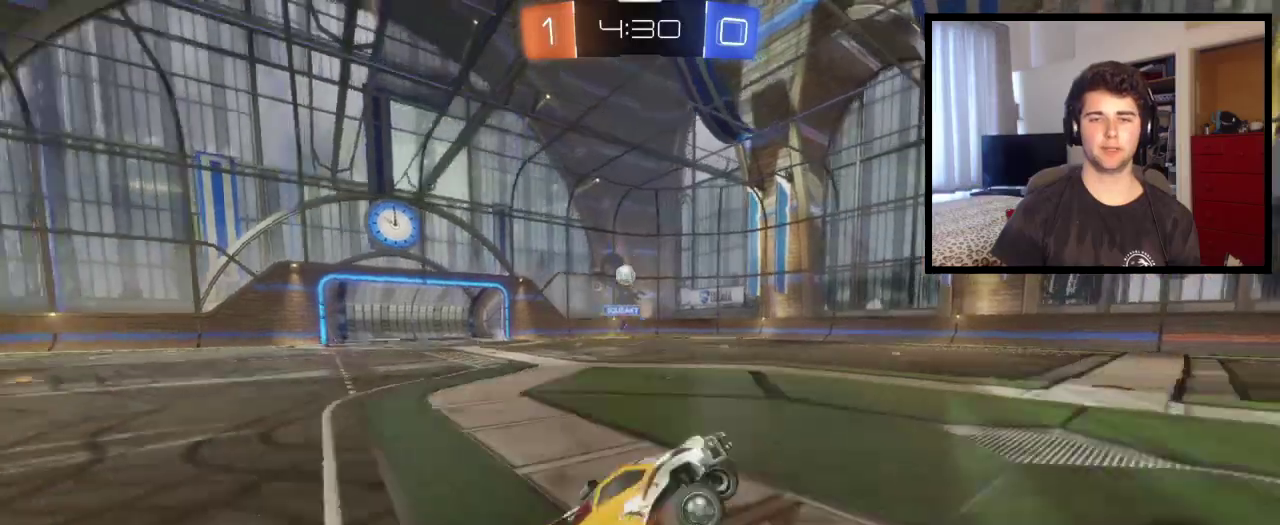
{"buttons": [], "left_stick": "left", "right_stick": "center", "events": [[333, "left_stick", "center"], [500, "left_stick", "left"]]}
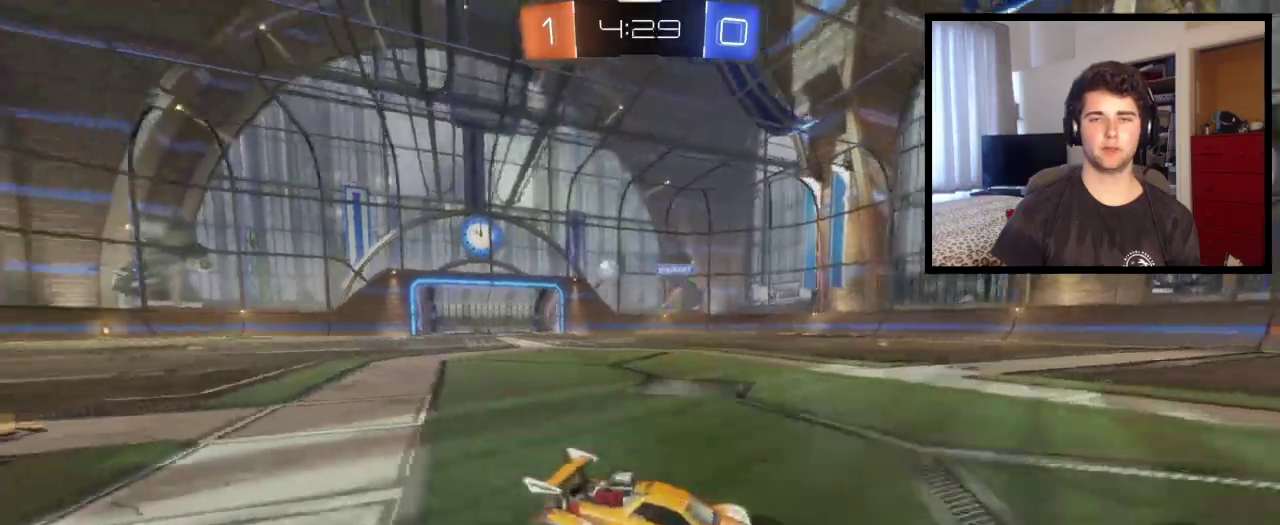
{"buttons": [], "left_stick": "right", "right_stick": "center", "events": [[100, "left_stick", "down-right"], [167, "left_stick", "right"], [200, "L1", "down"], [334, "L1", "up"], [334, "left_stick", "down-right"], [467, "left_stick", "right"]]}
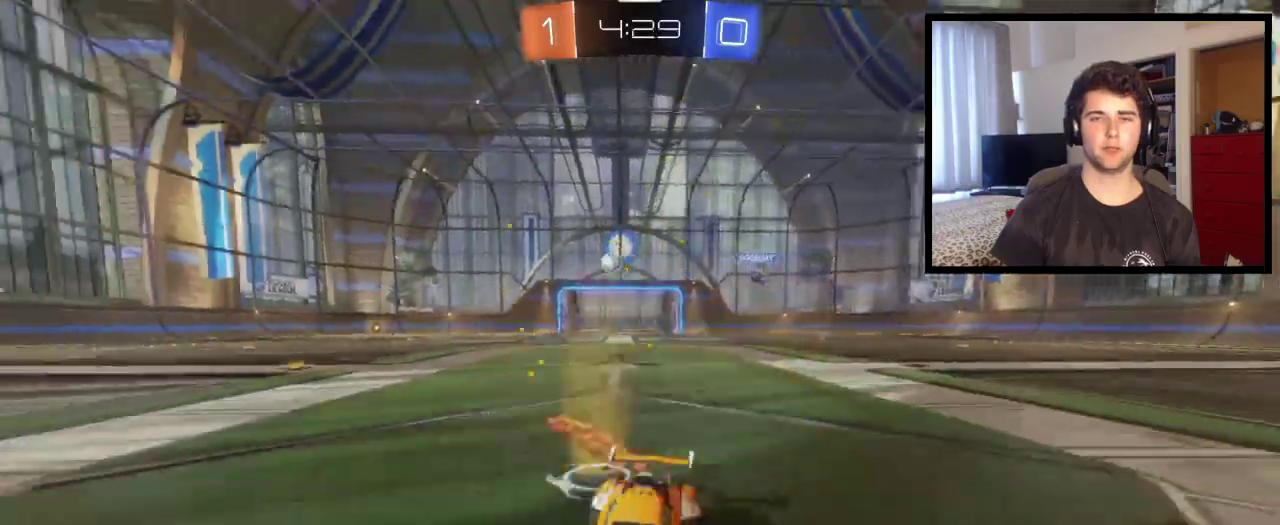
{"buttons": [], "left_stick": "right", "right_stick": "center", "events": []}
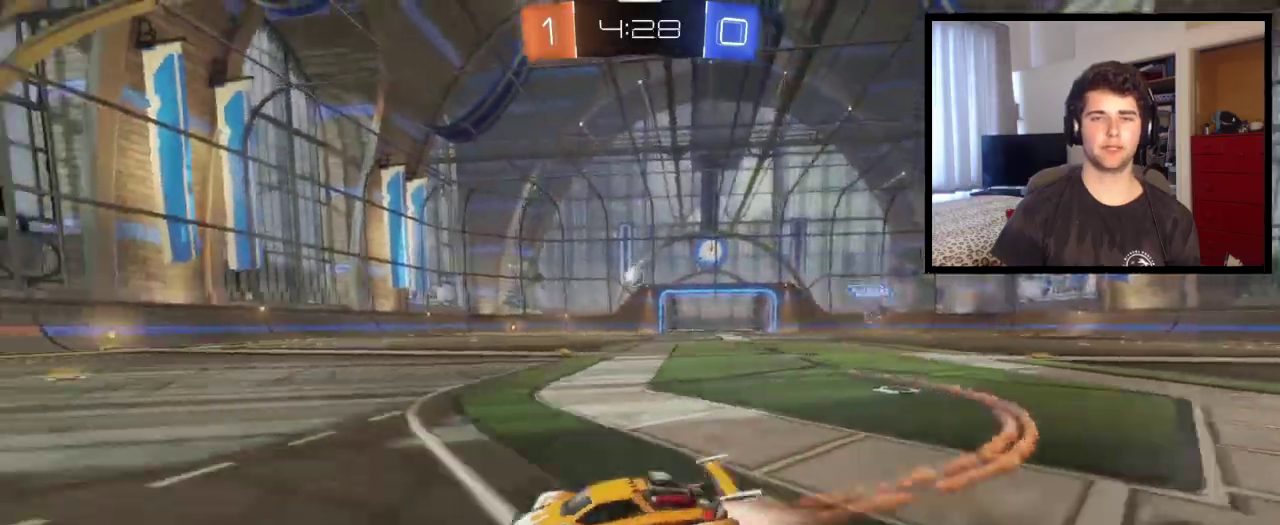
{"buttons": [], "left_stick": "center", "right_stick": "center", "events": [[367, "left_stick", "center"]]}
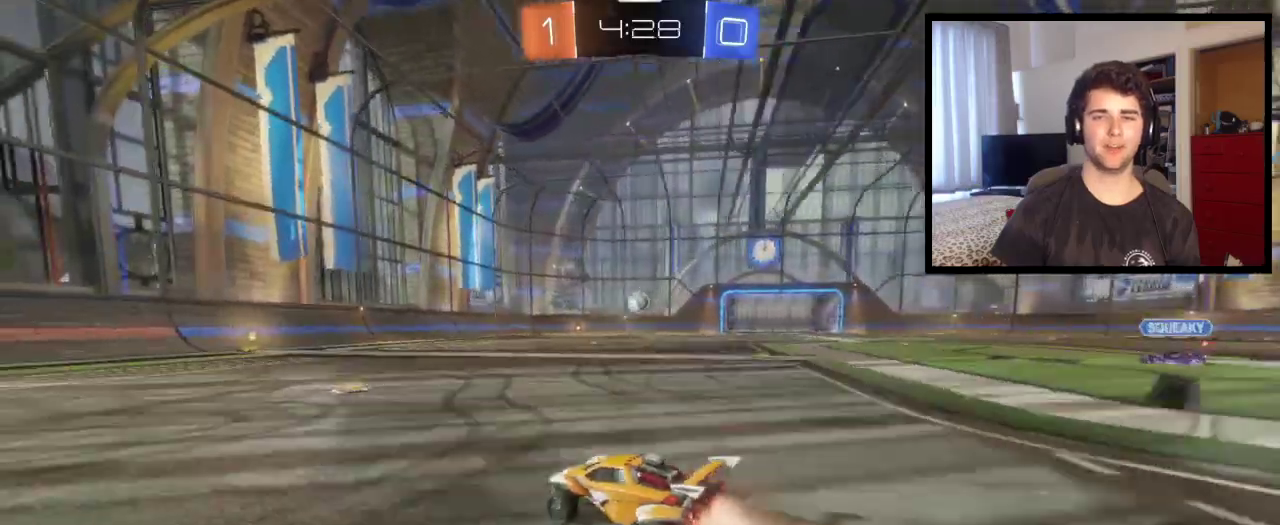
{"buttons": [], "left_stick": "center", "right_stick": "center", "events": [[66, "left_stick", "down-right"], [133, "left_stick", "center"], [300, "left_stick", "up-left"], [433, "left_stick", "center"]]}
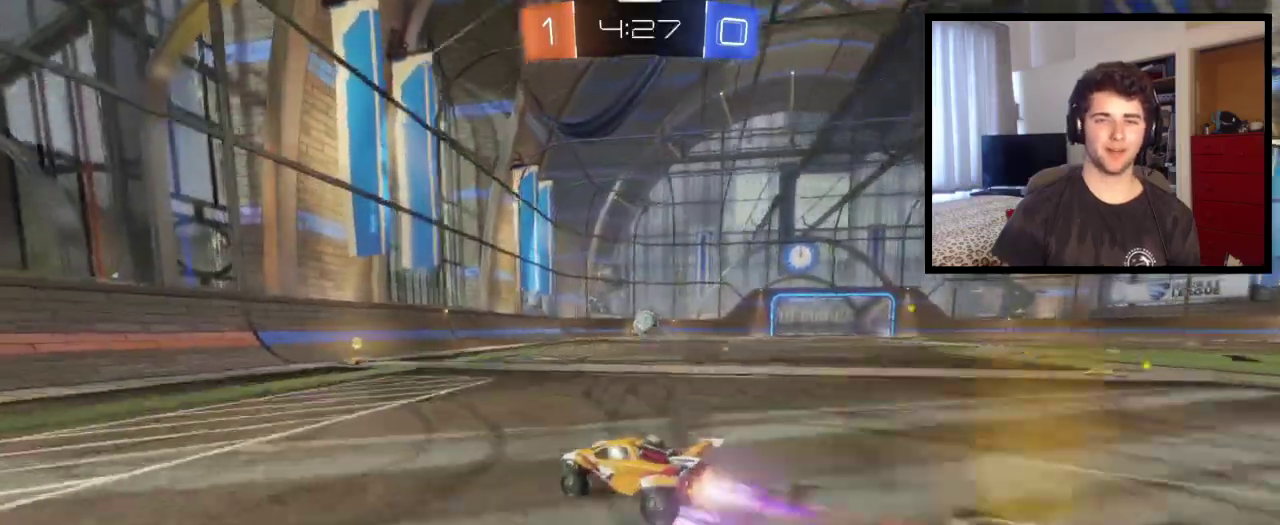
{"buttons": [], "left_stick": "right", "right_stick": "center", "events": [[33, "left_stick", "right"], [234, "left_stick", "center"], [434, "left_stick", "right"]]}